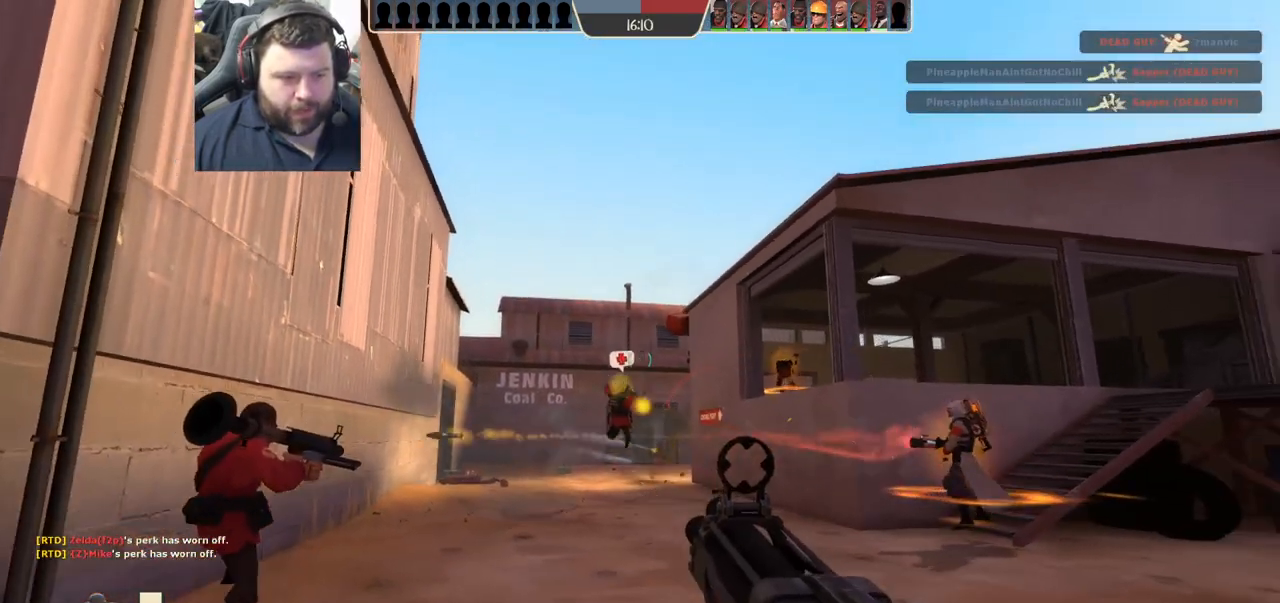
Gameplay with a controller (PlayStation layout); each line is a JSON object with the inputs held at the frame after it. "events" lists button and stick changes between this image and that frame as [ms after this image, input, new state], when the widget could be followed in between.
{"buttons": [], "left_stick": "up", "right_stick": "center", "events": [[233, "SQUARE", "down"], [300, "SQUARE", "up"], [383, "SQUARE", "down"], [450, "SQUARE", "up"], [483, "left_stick", "up"]]}
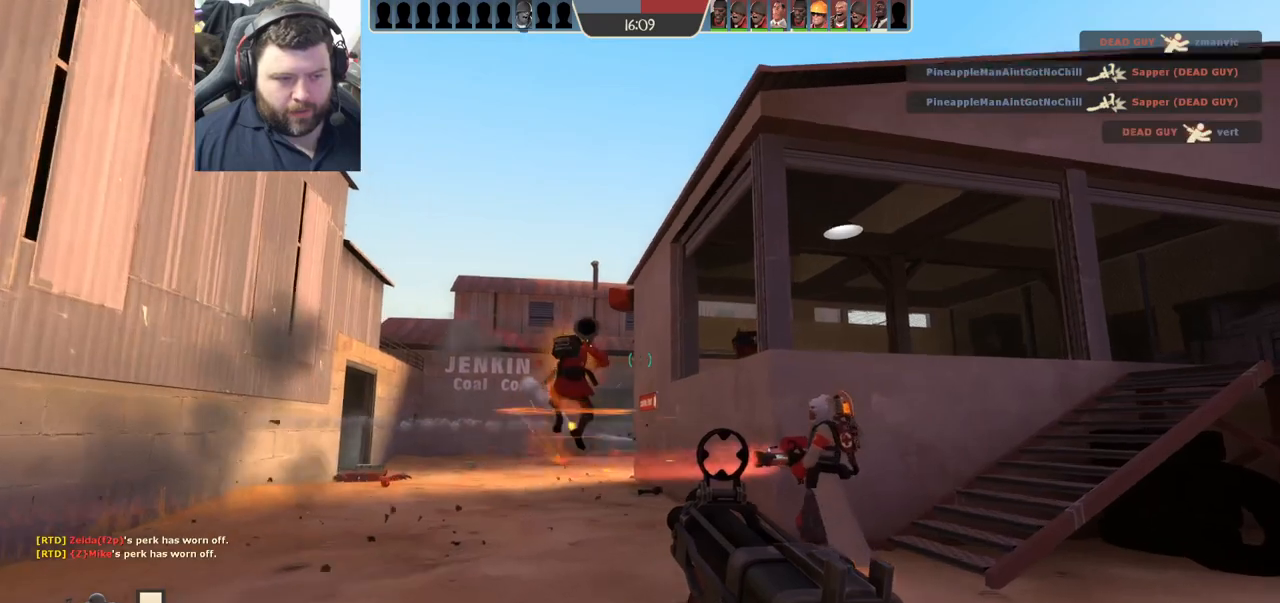
{"buttons": [], "left_stick": "up-right", "right_stick": "center", "events": [[33, "SQUARE", "down"], [100, "SQUARE", "up"], [233, "left_stick", "up-right"]]}
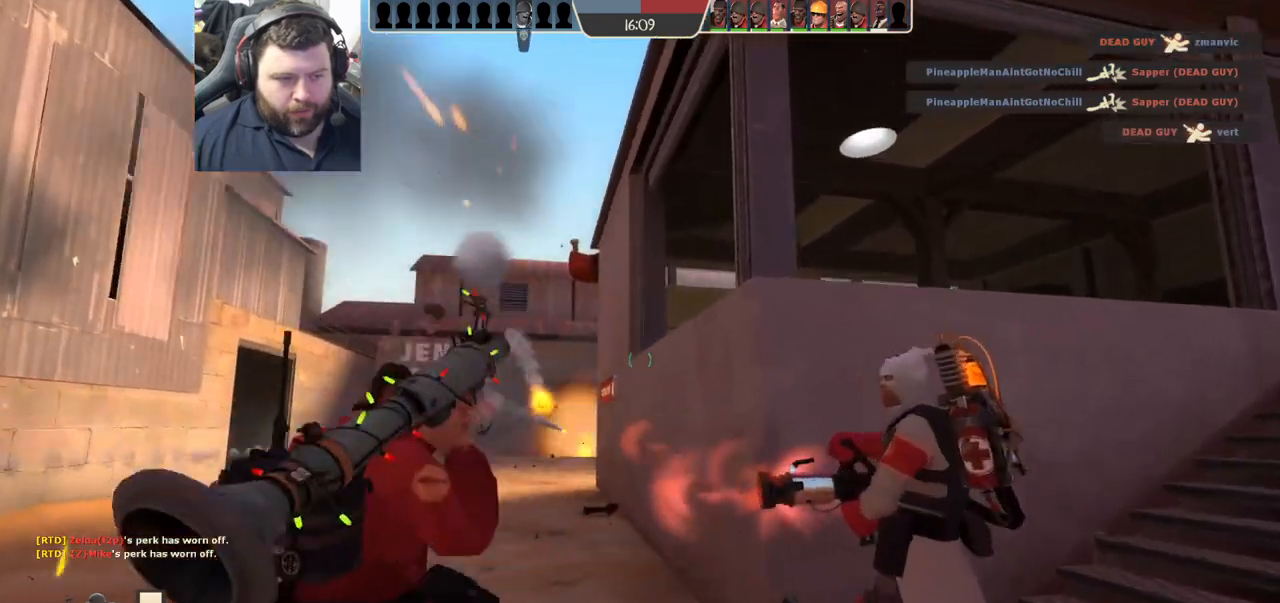
{"buttons": [], "left_stick": "up", "right_stick": "center", "events": [[133, "right_stick", "right"], [300, "right_stick", "center"], [333, "left_stick", "up"]]}
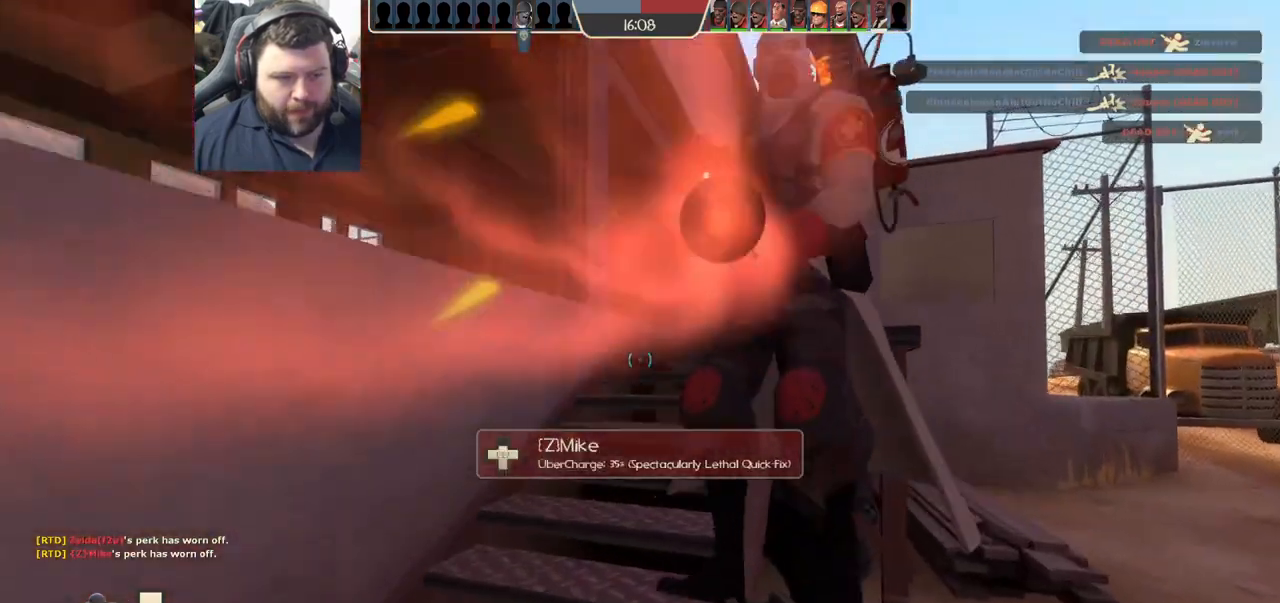
{"buttons": [], "left_stick": "up-right", "right_stick": "center", "events": [[217, "left_stick", "up-right"], [367, "right_stick", "up-left"], [483, "right_stick", "center"]]}
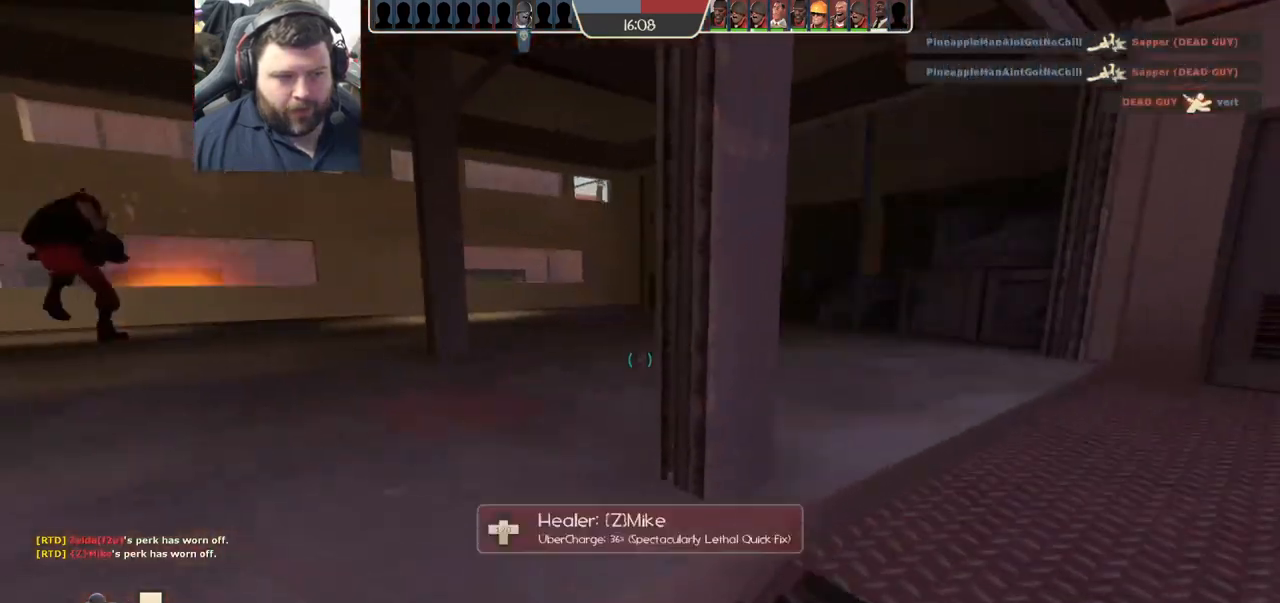
{"buttons": [], "left_stick": "up", "right_stick": "center", "events": [[100, "right_stick", "up-left"], [233, "right_stick", "left"], [367, "SQUARE", "down"], [433, "SQUARE", "up"], [433, "right_stick", "center"], [467, "left_stick", "up"]]}
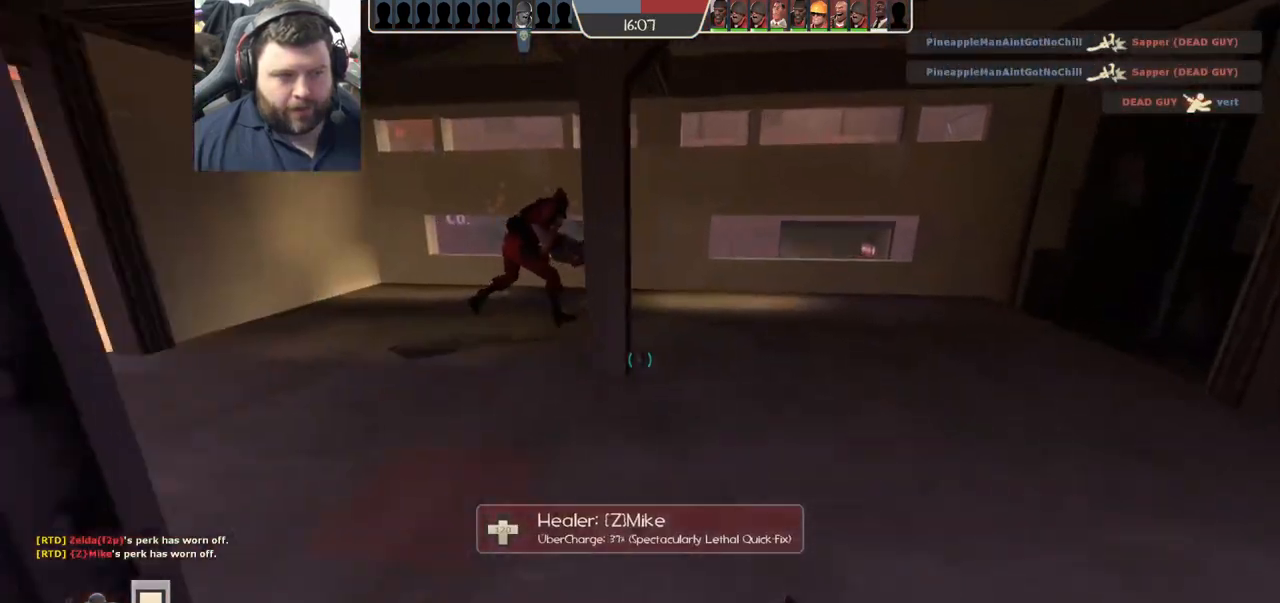
{"buttons": [], "left_stick": "up", "right_stick": "up-right", "events": [[17, "SQUARE", "down"], [117, "SQUARE", "up"], [183, "SQUARE", "down"], [267, "SQUARE", "up"], [467, "right_stick", "up-right"]]}
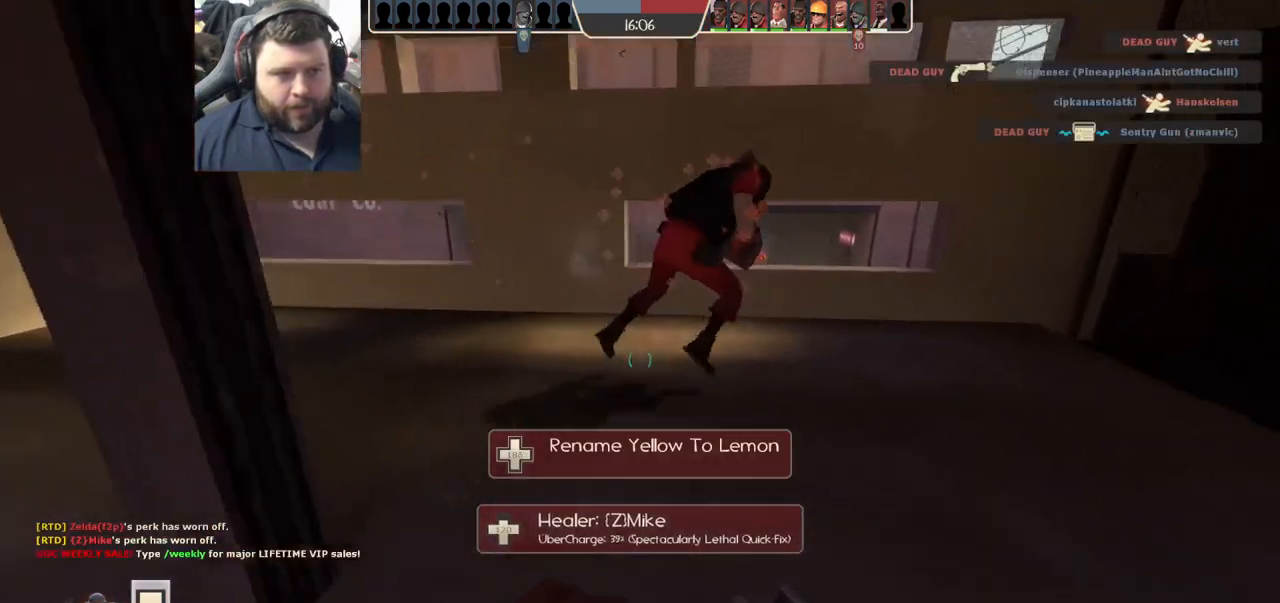
{"buttons": [], "left_stick": "up-left", "right_stick": "center", "events": [[67, "right_stick", "center"], [450, "left_stick", "up-left"]]}
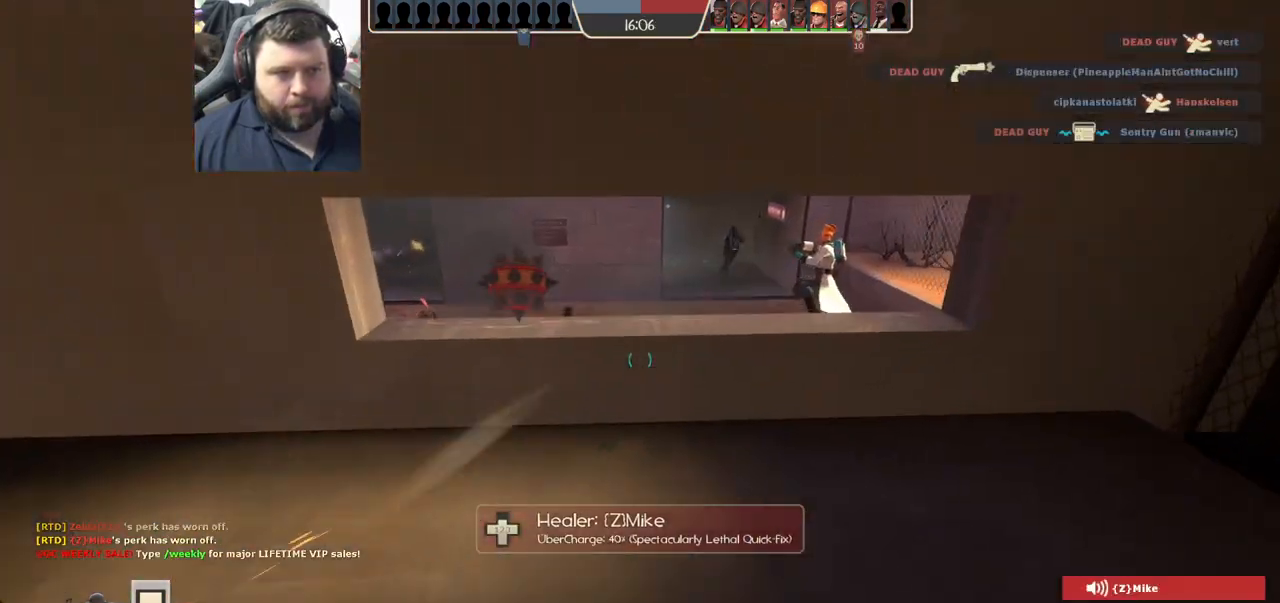
{"buttons": ["R2"], "left_stick": "right", "right_stick": "center", "events": [[100, "R2", "down"], [117, "right_stick", "right"], [167, "left_stick", "left"], [200, "right_stick", "center"], [383, "left_stick", "center"], [483, "left_stick", "right"]]}
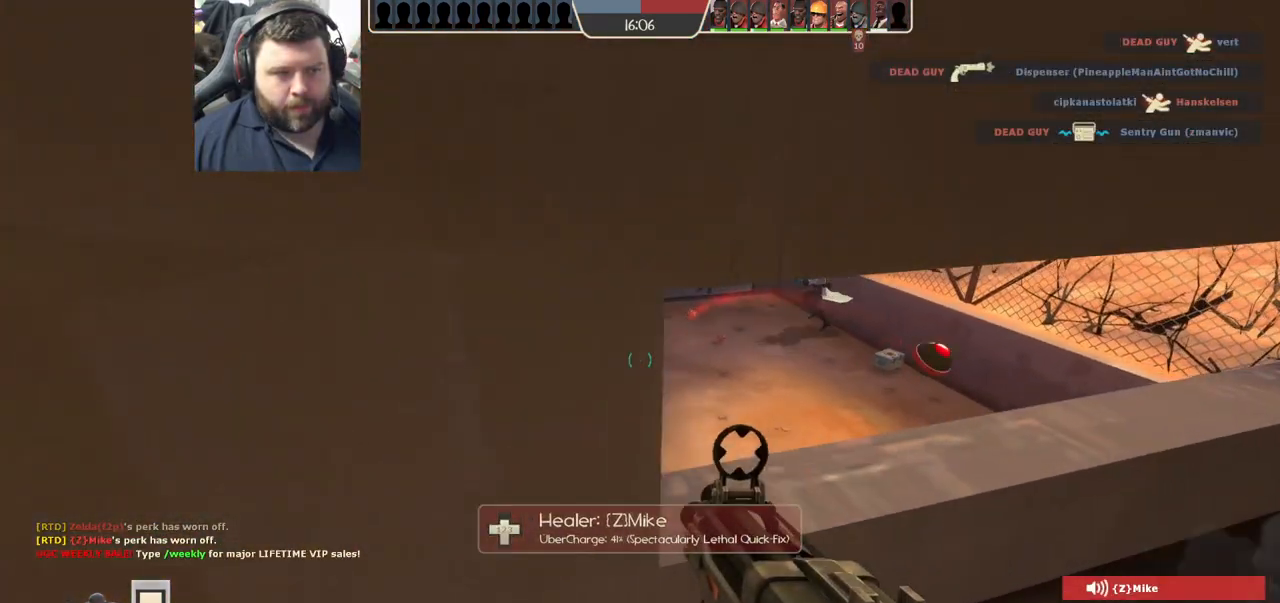
{"buttons": ["R2"], "left_stick": "up-left", "right_stick": "center", "events": [[133, "left_stick", "down"], [333, "left_stick", "right"], [383, "left_stick", "up"], [450, "left_stick", "up-left"]]}
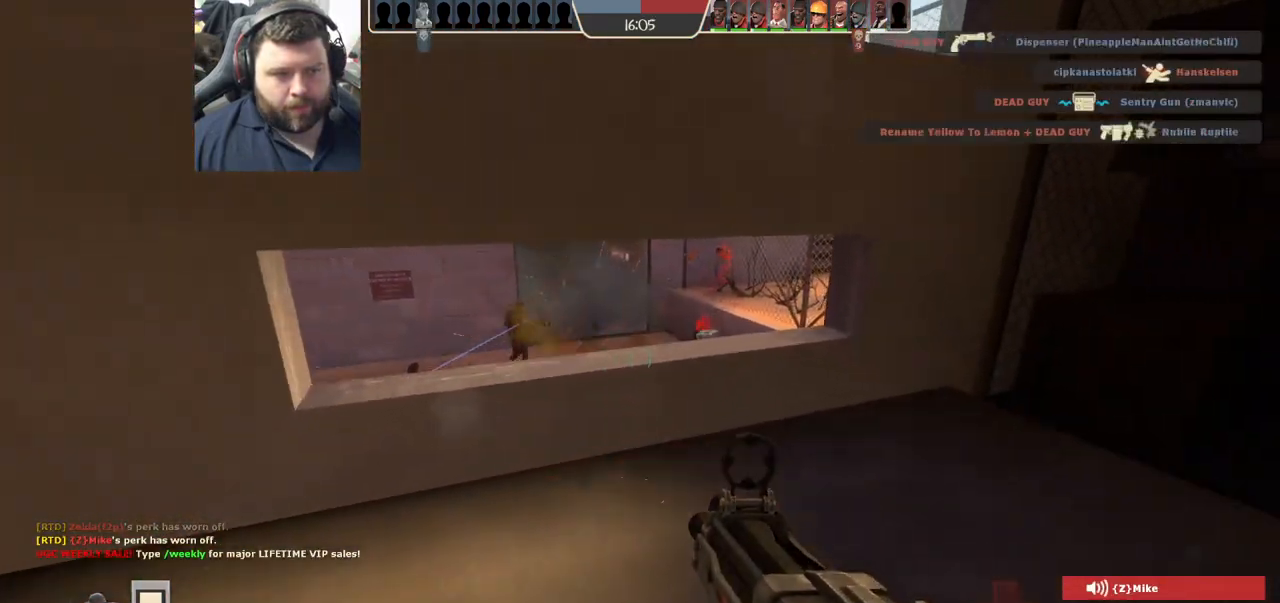
{"buttons": ["R2"], "left_stick": "down", "right_stick": "center", "events": [[133, "left_stick", "down"]]}
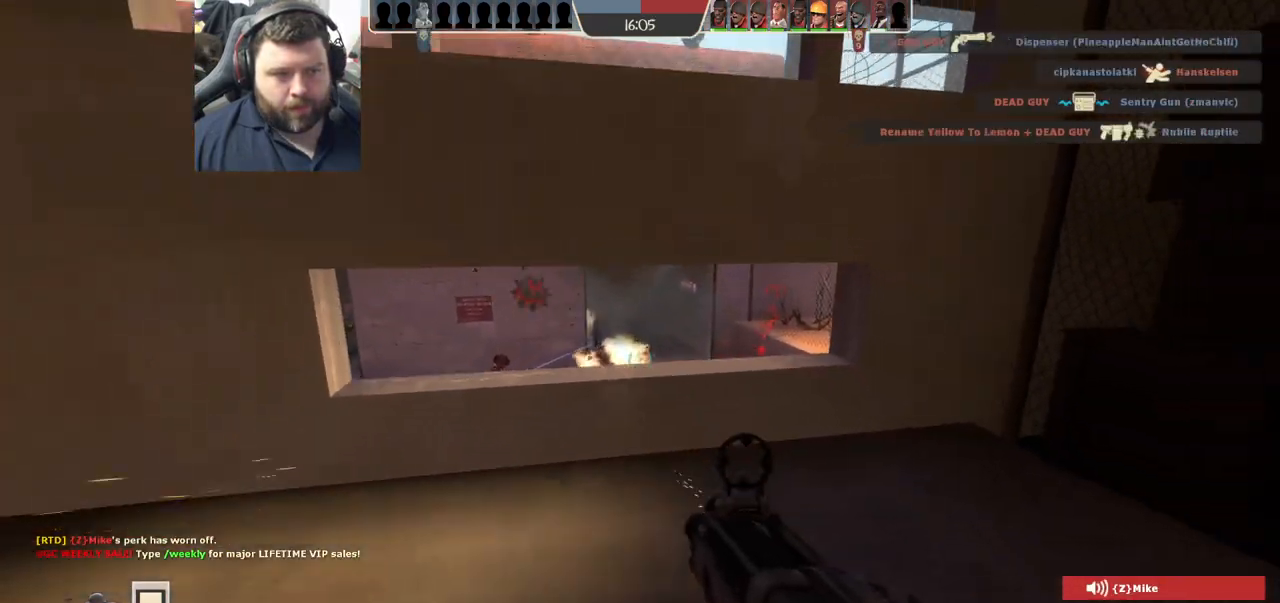
{"buttons": [], "left_stick": "up-left", "right_stick": "center", "events": [[250, "R2", "up"], [300, "left_stick", "down-left"], [300, "right_stick", "left"], [467, "right_stick", "center"], [500, "left_stick", "up-left"]]}
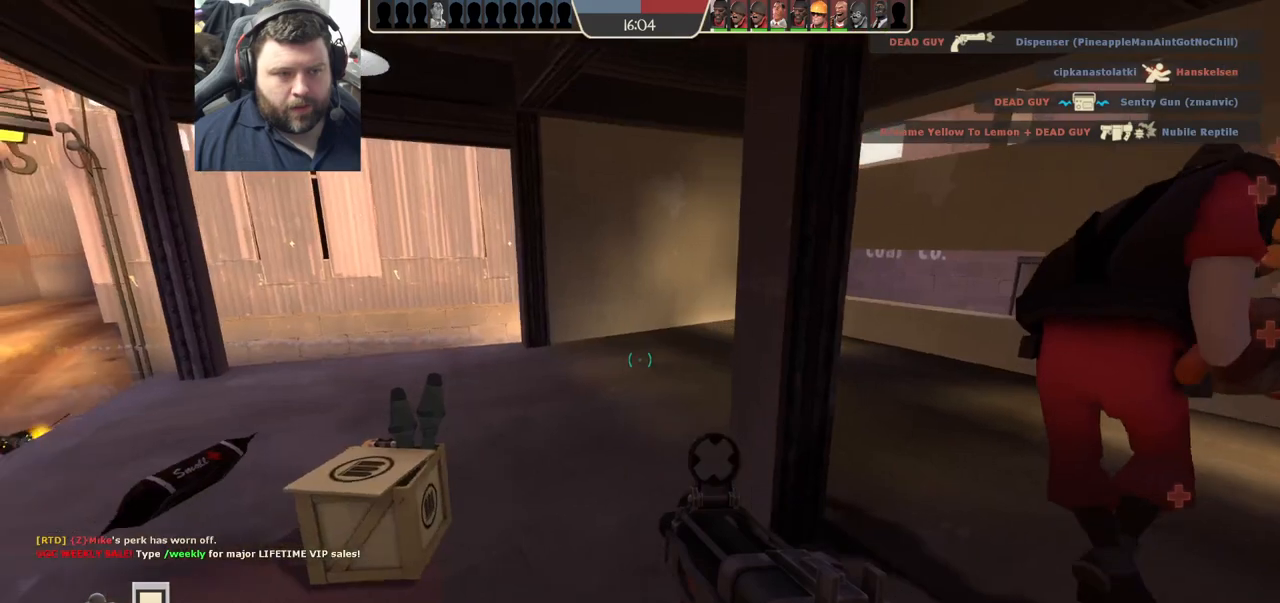
{"buttons": [], "left_stick": "left", "right_stick": "center", "events": [[33, "R1", "down"], [117, "R1", "up"], [133, "left_stick", "up"], [133, "right_stick", "right"], [300, "left_stick", "up-left"], [333, "right_stick", "center"], [417, "left_stick", "left"]]}
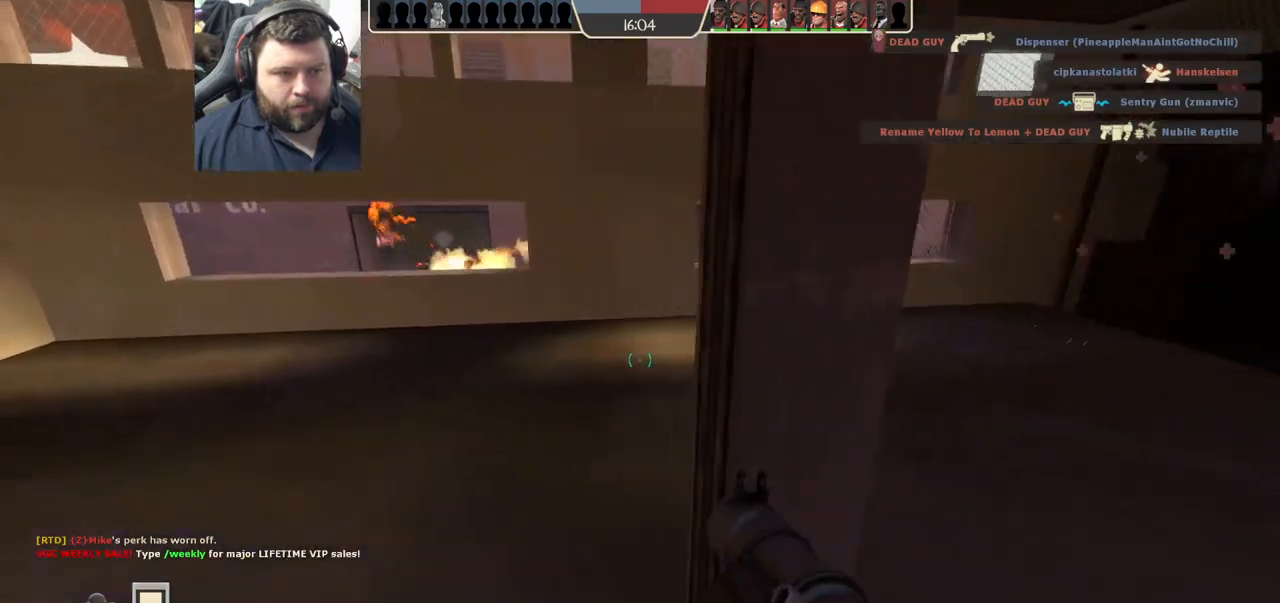
{"buttons": ["R2"], "left_stick": "up-left", "right_stick": "center", "events": [[33, "left_stick", "up-left"], [450, "R2", "down"]]}
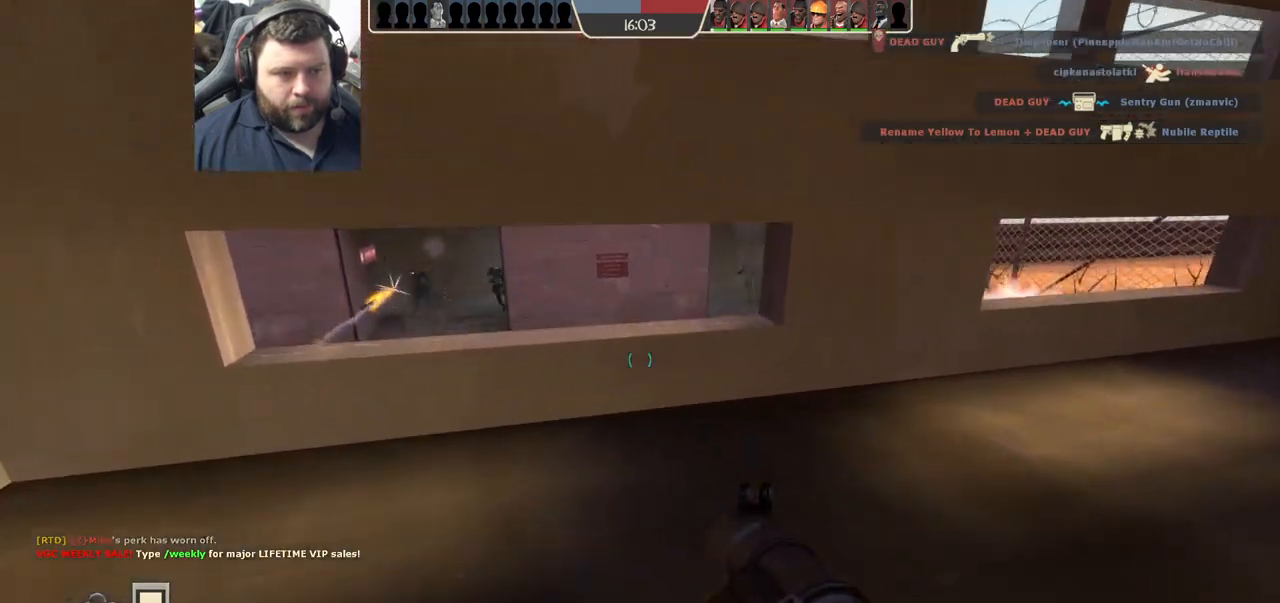
{"buttons": [], "left_stick": "up", "right_stick": "center", "events": [[150, "R2", "up"], [183, "left_stick", "down-left"], [300, "left_stick", "down-right"], [367, "left_stick", "up-right"], [450, "left_stick", "up"]]}
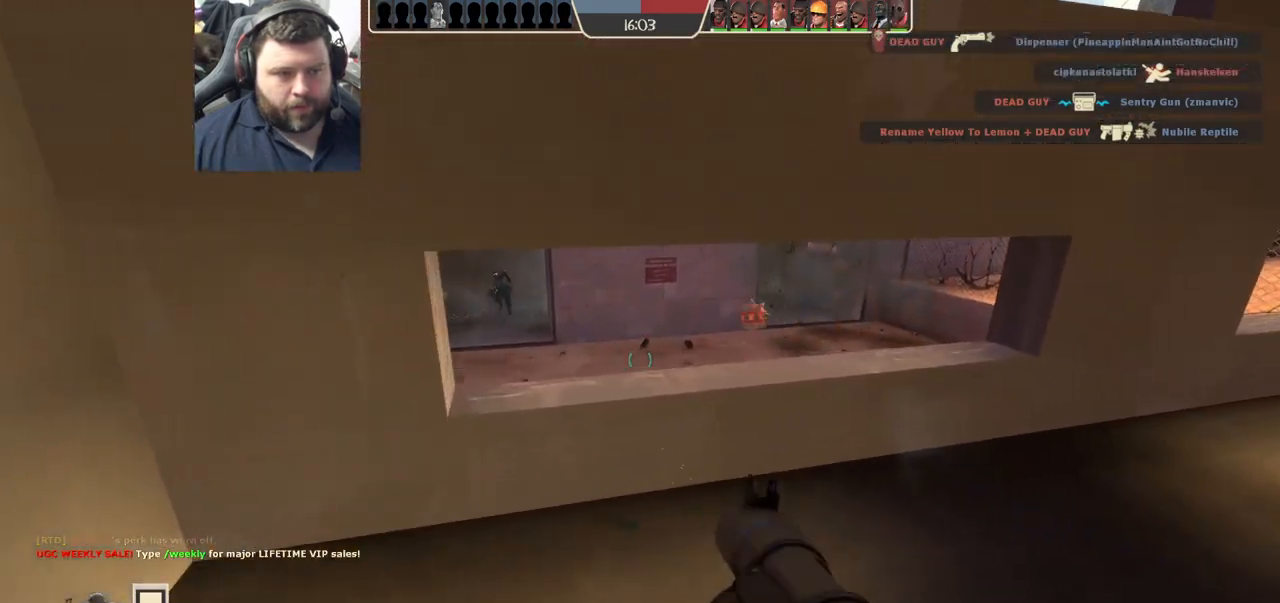
{"buttons": [], "left_stick": "down-right", "right_stick": "center", "events": [[50, "right_stick", "left"], [117, "left_stick", "down-right"], [167, "R2", "down"], [283, "right_stick", "center"], [350, "R2", "up"], [400, "R2", "down"], [483, "R2", "up"]]}
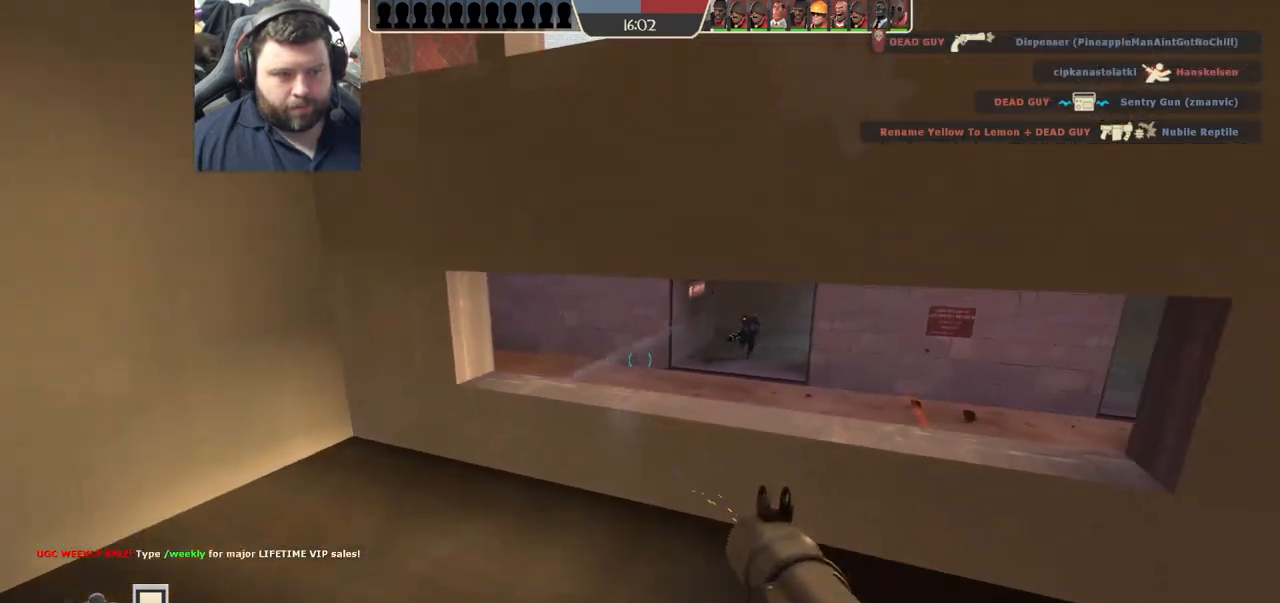
{"buttons": ["R2"], "left_stick": "center", "right_stick": "center", "events": [[33, "left_stick", "center"], [100, "left_stick", "up-left"], [333, "R2", "down"], [333, "left_stick", "down-left"], [400, "R2", "up"], [483, "R2", "down"], [483, "left_stick", "center"]]}
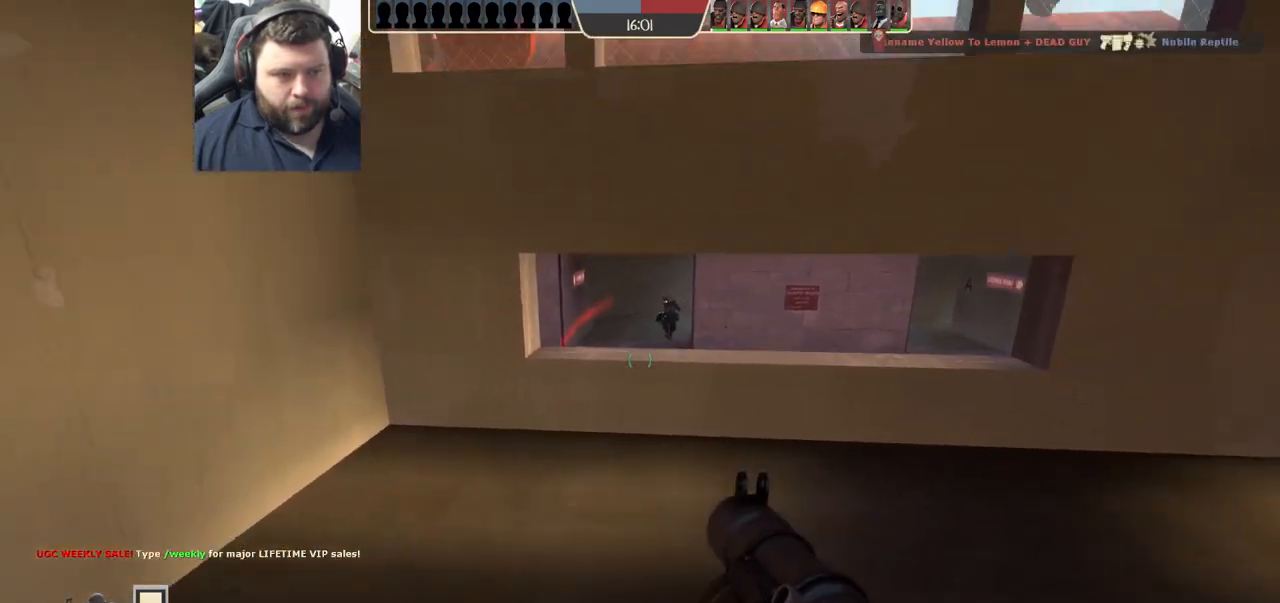
{"buttons": [], "left_stick": "down-right", "right_stick": "center", "events": [[17, "L2", "down"], [17, "left_stick", "up"], [67, "R2", "up"], [133, "R2", "down"], [167, "L2", "up"], [167, "left_stick", "down"], [217, "R2", "up"], [283, "R2", "down"], [367, "R2", "up"], [450, "left_stick", "down-right"]]}
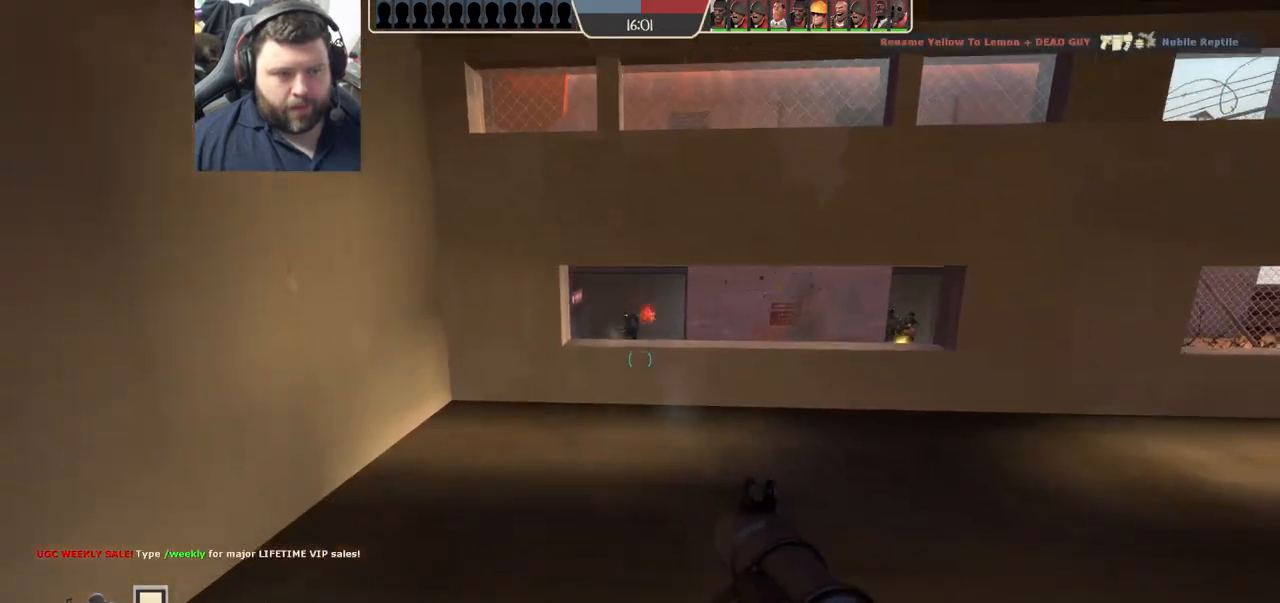
{"buttons": ["L2"], "left_stick": "right", "right_stick": "center", "events": [[33, "left_stick", "right"], [183, "SQUARE", "down"], [267, "SQUARE", "up"], [333, "SQUARE", "down"], [417, "SQUARE", "up"], [500, "L2", "down"]]}
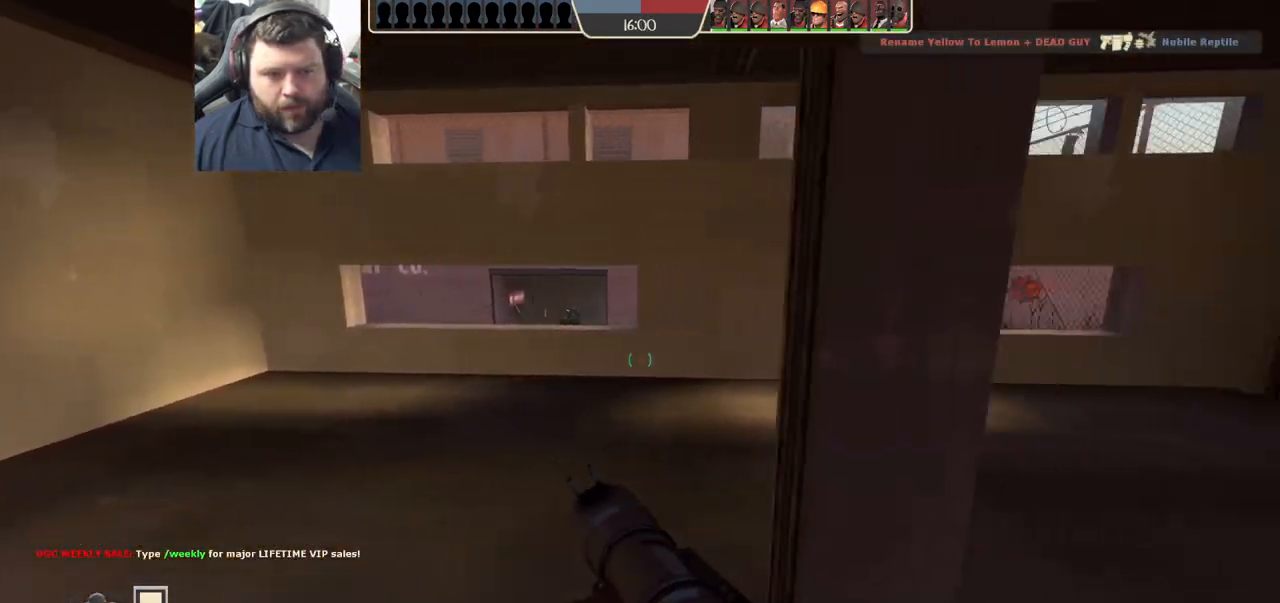
{"buttons": ["R2"], "left_stick": "up-left", "right_stick": "center", "events": [[50, "left_stick", "up-right"], [100, "right_stick", "right"], [167, "L2", "up"], [200, "right_stick", "center"], [433, "left_stick", "up-left"], [450, "R2", "down"]]}
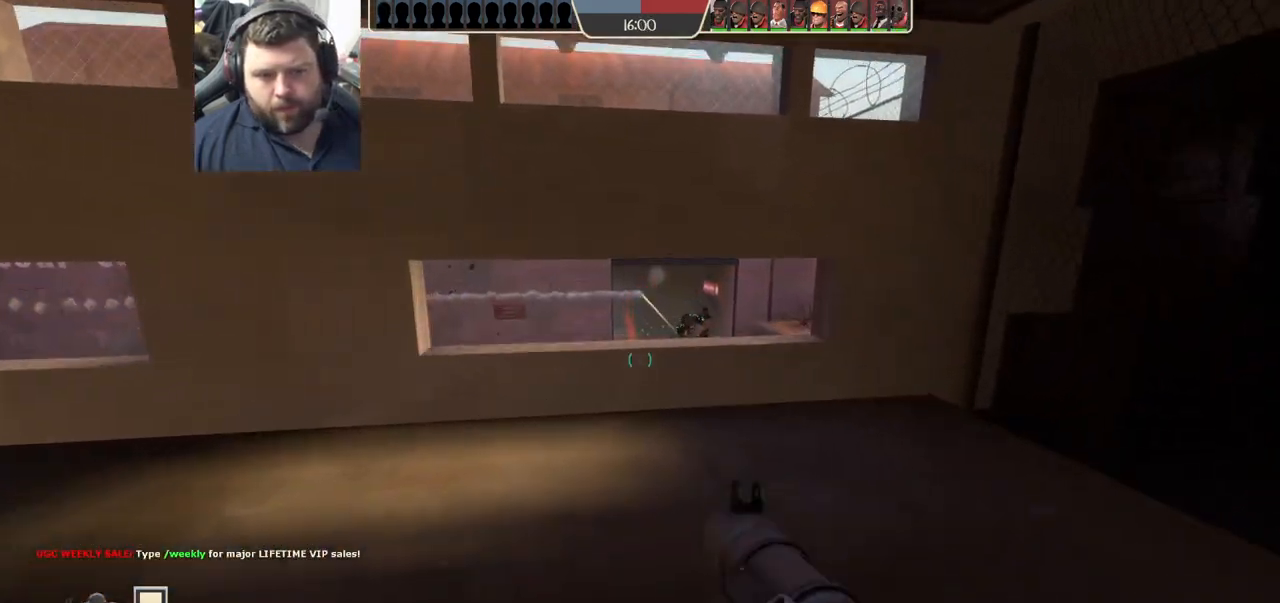
{"buttons": [], "left_stick": "up-left", "right_stick": "center", "events": [[117, "R2", "up"], [117, "left_stick", "down-right"], [333, "left_stick", "up-right"], [400, "R2", "down"], [450, "left_stick", "up-left"], [483, "R2", "up"]]}
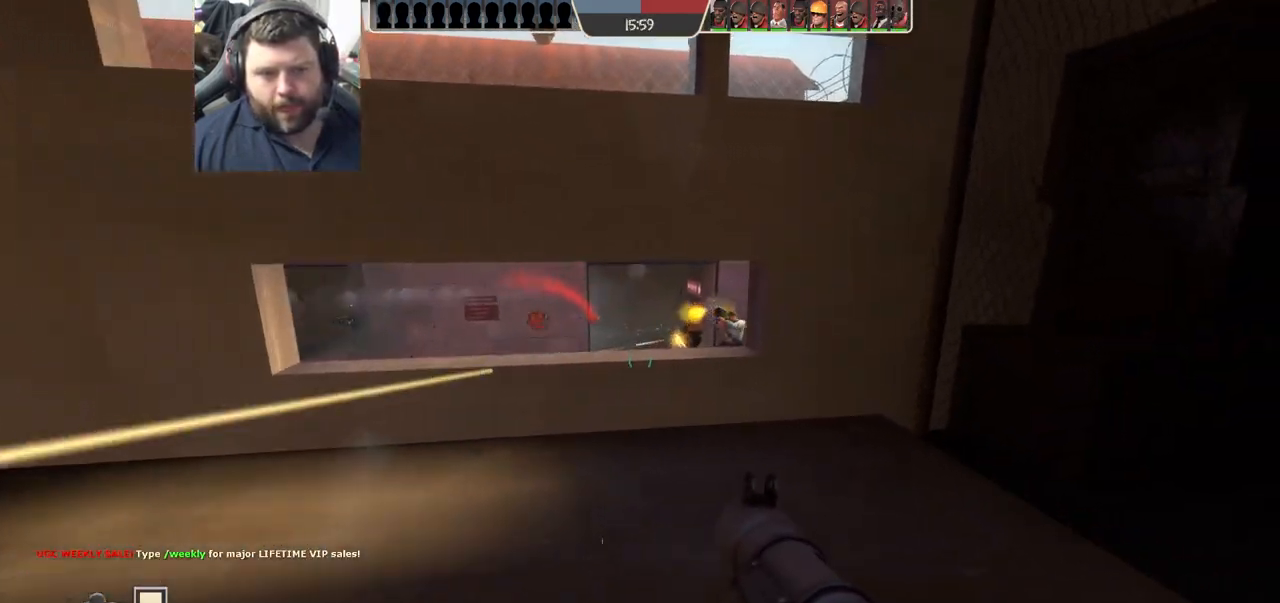
{"buttons": ["R2"], "left_stick": "left", "right_stick": "center", "events": [[33, "left_stick", "left"], [133, "left_stick", "down-left"], [183, "R2", "down"], [267, "R2", "up"], [317, "L2", "down"], [333, "L1", "down"], [333, "R1", "down"], [333, "R2", "down"], [367, "left_stick", "left"], [400, "R1", "up"], [417, "R2", "up"], [433, "L1", "up"], [467, "L2", "up"], [483, "R2", "down"]]}
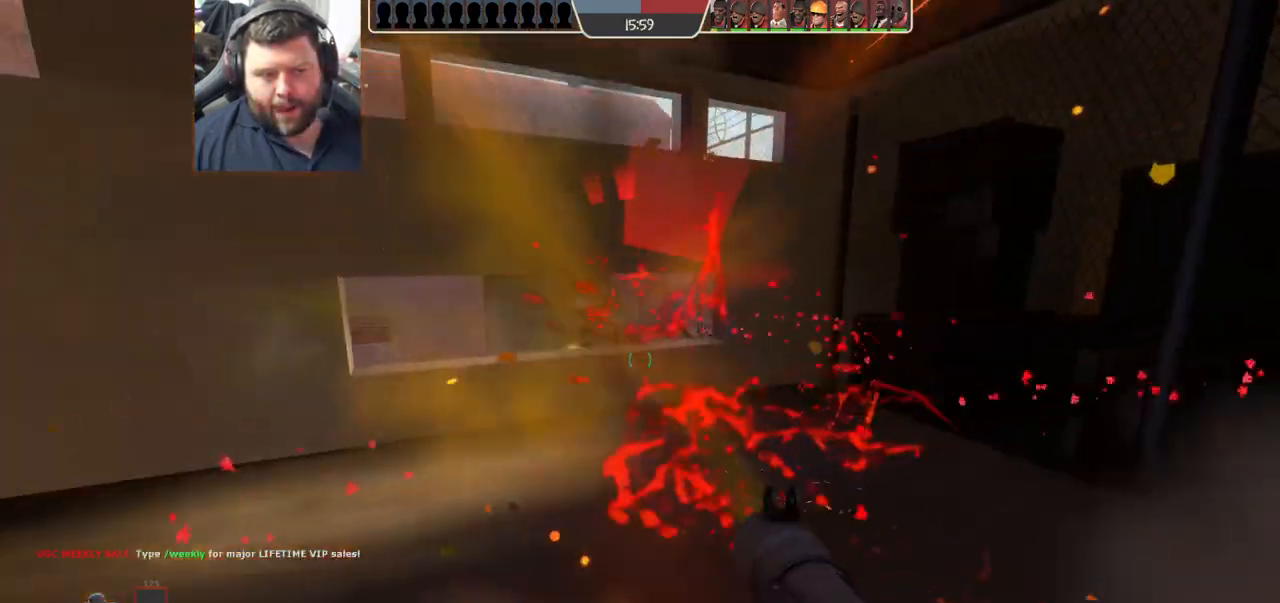
{"buttons": ["L2"], "left_stick": "down-right", "right_stick": "center", "events": [[33, "L2", "down"], [33, "R2", "up"], [117, "L2", "up"], [117, "R2", "down"], [200, "R2", "up"], [350, "left_stick", "center"], [417, "R2", "down"], [417, "left_stick", "down-right"], [433, "L2", "down"], [500, "R2", "up"]]}
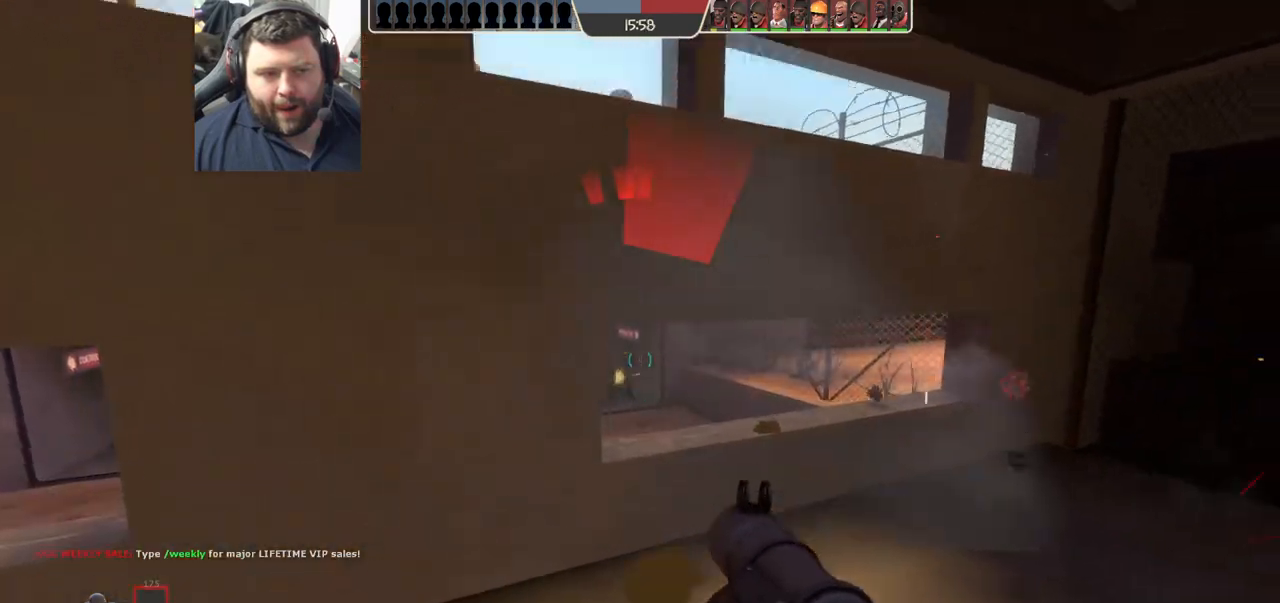
{"buttons": ["L2"], "left_stick": "down-right", "right_stick": "center", "events": [[50, "R2", "down"], [100, "L2", "up"], [150, "R2", "up"], [200, "R2", "down"], [250, "L2", "down"], [283, "R2", "up"], [367, "R2", "down"], [383, "L2", "up"], [450, "R2", "up"], [483, "L2", "down"]]}
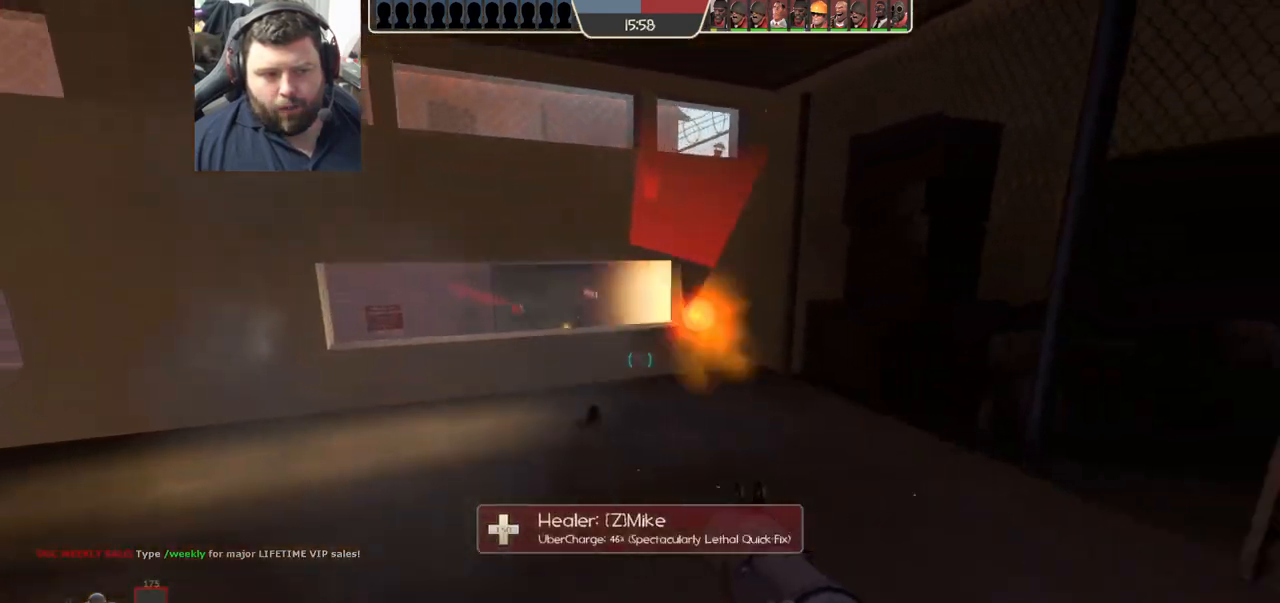
{"buttons": [], "left_stick": "down", "right_stick": "center", "events": [[83, "L2", "up"], [100, "left_stick", "down"], [200, "L2", "down"], [200, "SQUARE", "down"], [283, "SQUARE", "up"], [300, "L2", "up"], [350, "L2", "down"], [367, "SQUARE", "down"], [467, "L2", "up"], [467, "SQUARE", "up"]]}
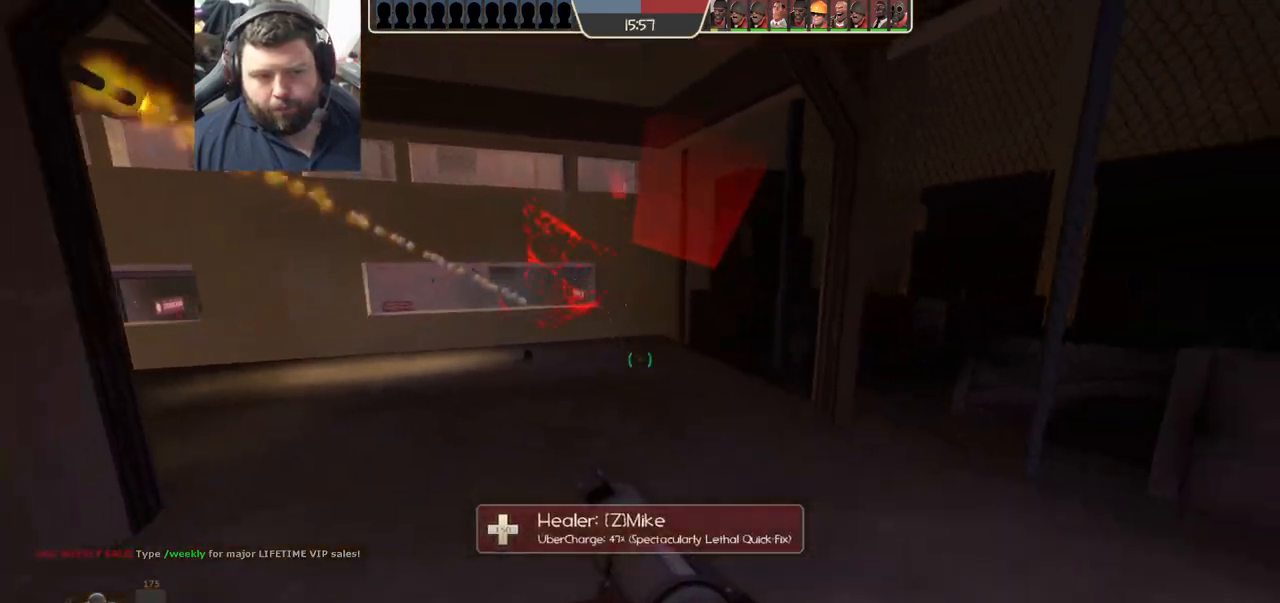
{"buttons": [], "left_stick": "down-left", "right_stick": "left", "events": [[17, "L2", "down"], [133, "L2", "up"], [183, "L2", "down"], [300, "L2", "up"], [383, "L2", "down"], [483, "L2", "up"], [483, "left_stick", "down-left"], [483, "right_stick", "left"]]}
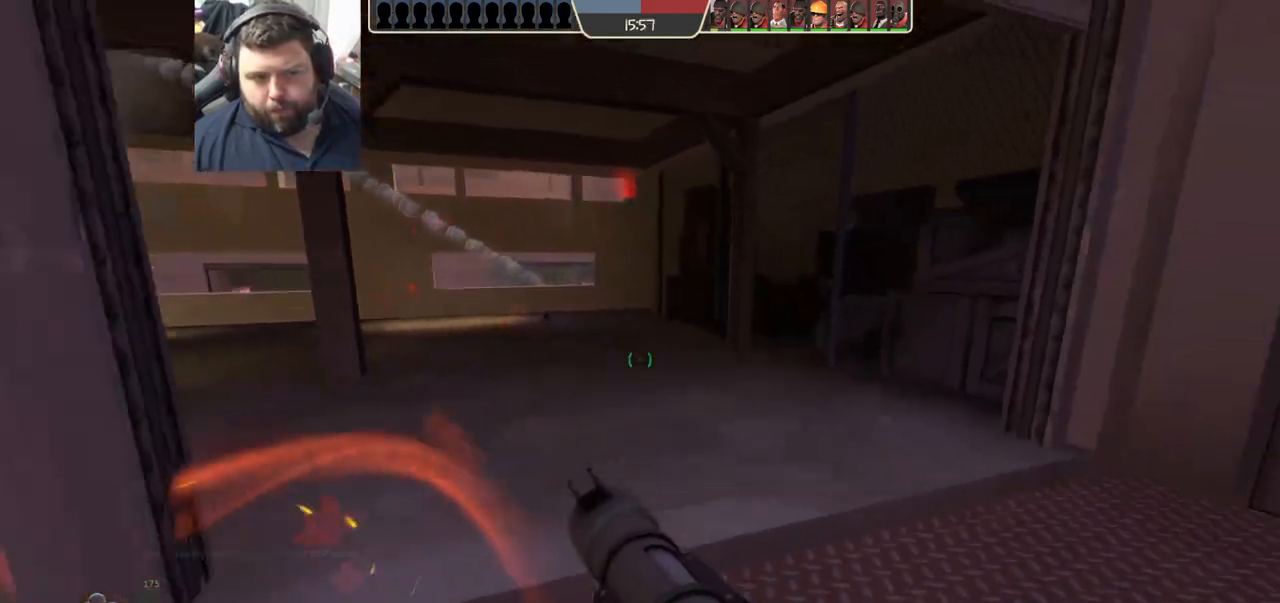
{"buttons": [], "left_stick": "down-left", "right_stick": "center", "events": [[167, "right_stick", "center"], [300, "R3", "down"], [400, "R3", "up"]]}
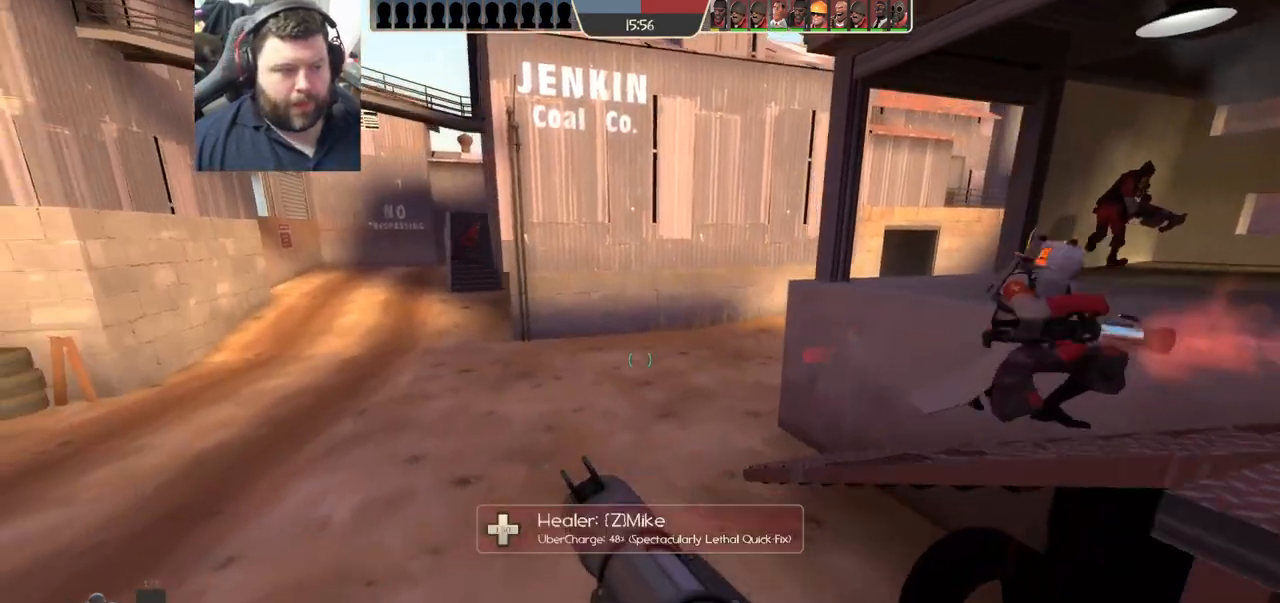
{"buttons": [], "left_stick": "up-left", "right_stick": "right", "events": [[100, "left_stick", "up-left"], [433, "right_stick", "right"]]}
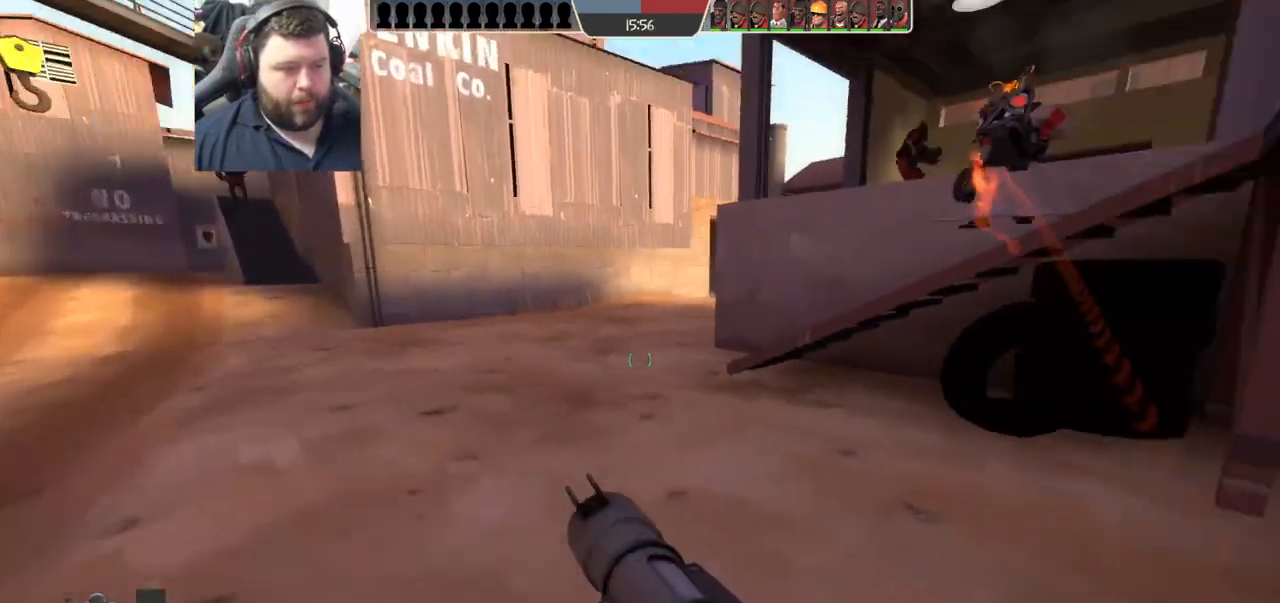
{"buttons": [], "left_stick": "up-left", "right_stick": "center", "events": [[100, "right_stick", "center"]]}
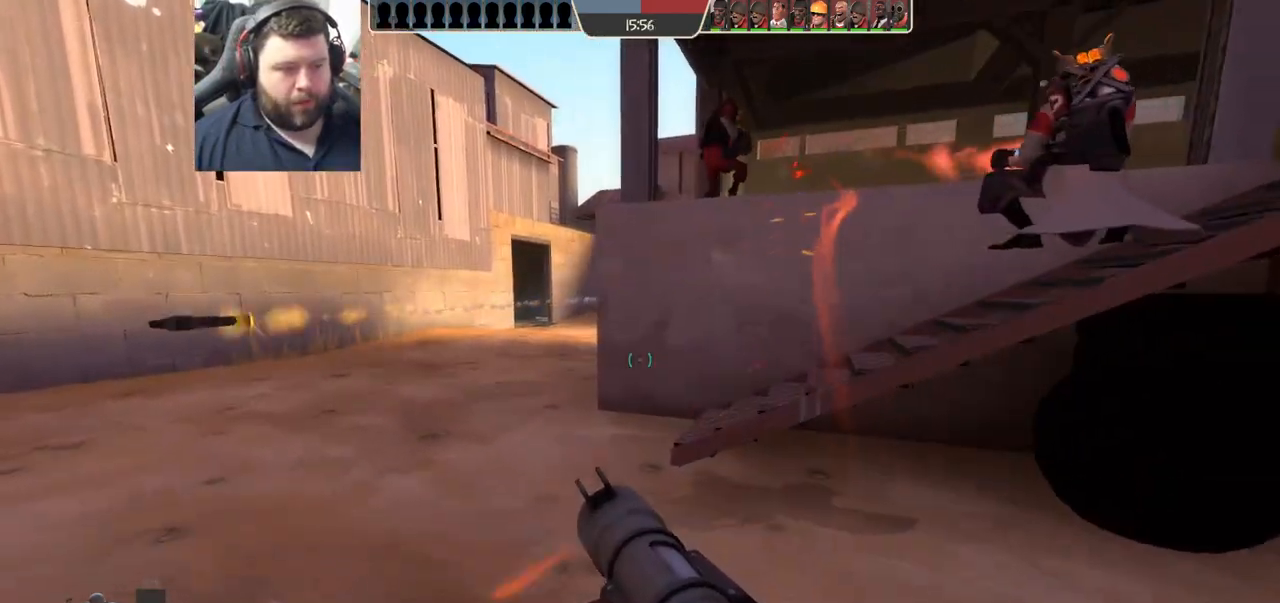
{"buttons": [], "left_stick": "up-left", "right_stick": "center", "events": [[83, "left_stick", "up-right"], [267, "left_stick", "up-left"]]}
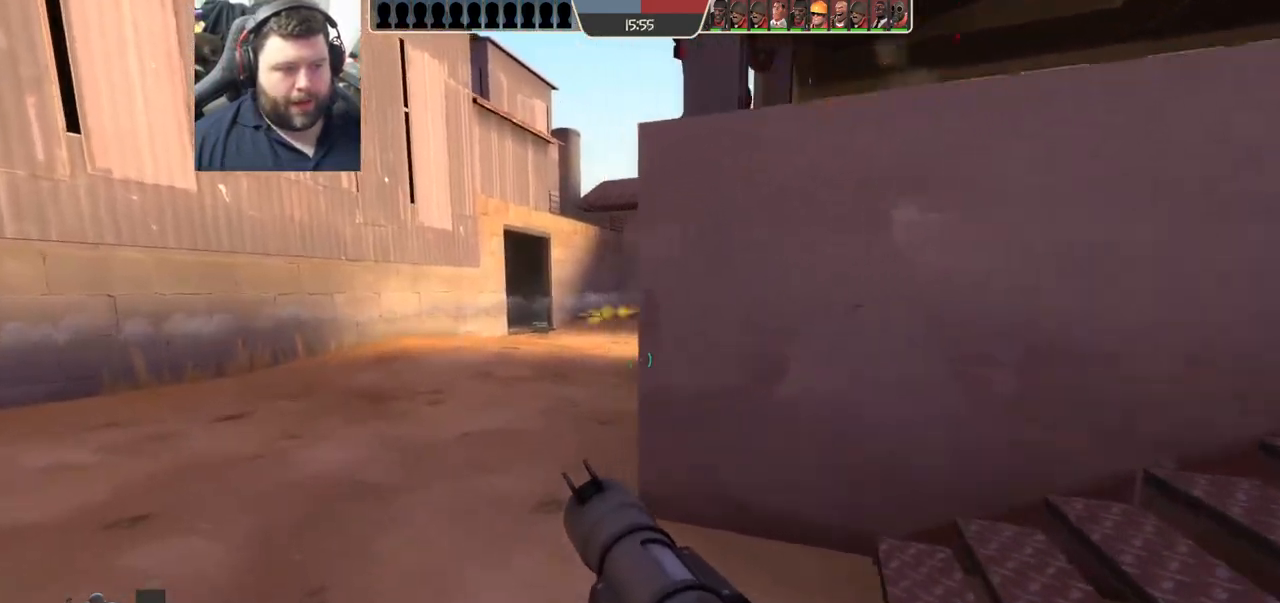
{"buttons": [], "left_stick": "left", "right_stick": "center", "events": [[83, "left_stick", "up-right"], [350, "left_stick", "left"]]}